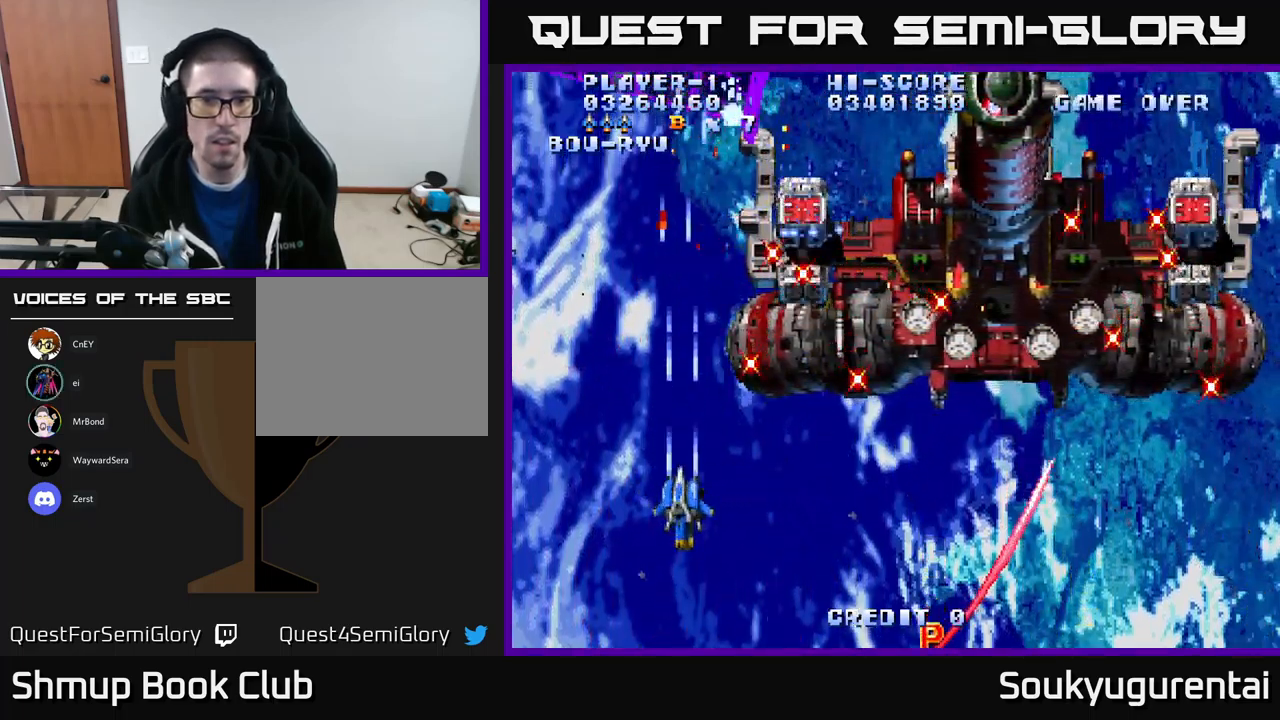
Gameplay with a controller (Xbox layout); each line is a JSON object with the inputs held at the frame after it. "events" lists button and stick changes between this image and that frame as [ms after this image, input, new state], when the widget could be followed in between.
{"buttons": ["A", "DPAD_LEFT"], "left_stick": "center", "right_stick": "center", "events": [[17, "A", "up"], [117, "A", "down"], [167, "DPAD_DOWN", "down"], [217, "A", "up"], [234, "DPAD_LEFT", "down"], [267, "A", "down"], [284, "DPAD_DOWN", "up"], [367, "A", "up"], [384, "DPAD_LEFT", "up"], [434, "A", "down"], [500, "DPAD_LEFT", "down"]]}
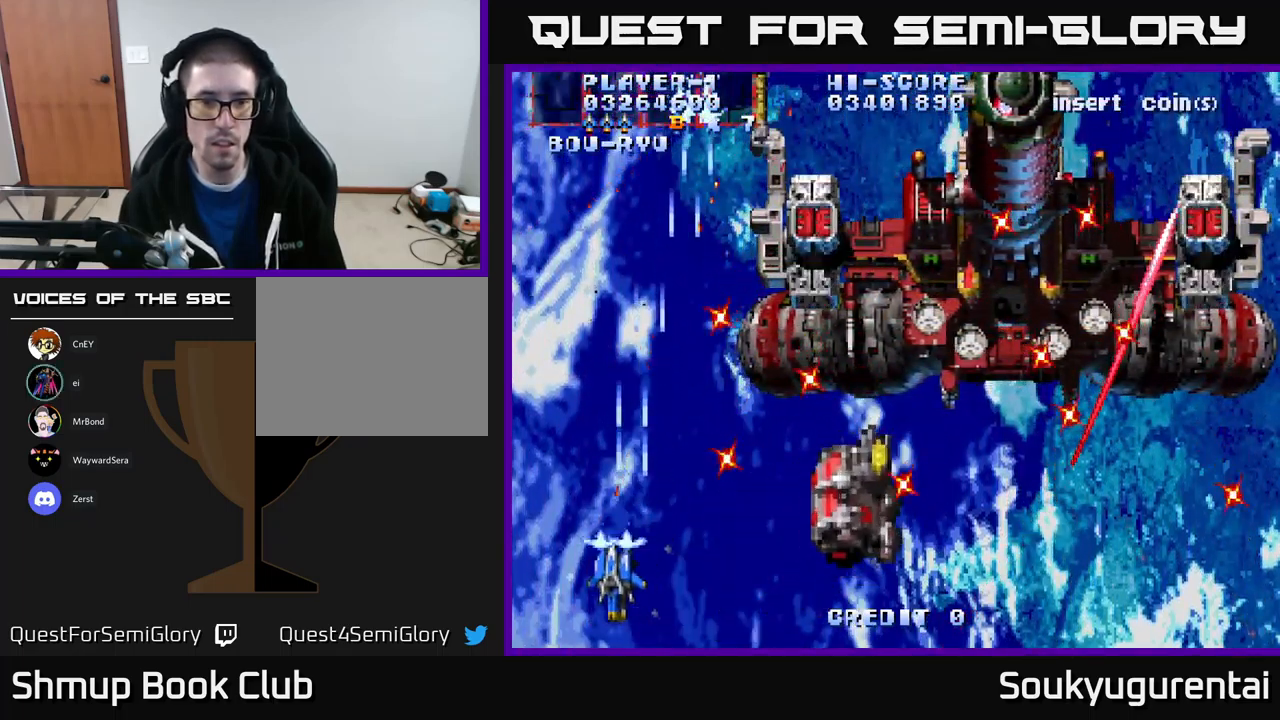
{"buttons": ["A"], "left_stick": "center", "right_stick": "center", "events": [[50, "A", "up"], [67, "DPAD_LEFT", "up"], [117, "A", "down"], [200, "A", "up"], [267, "A", "down"], [367, "A", "up"], [467, "A", "down"]]}
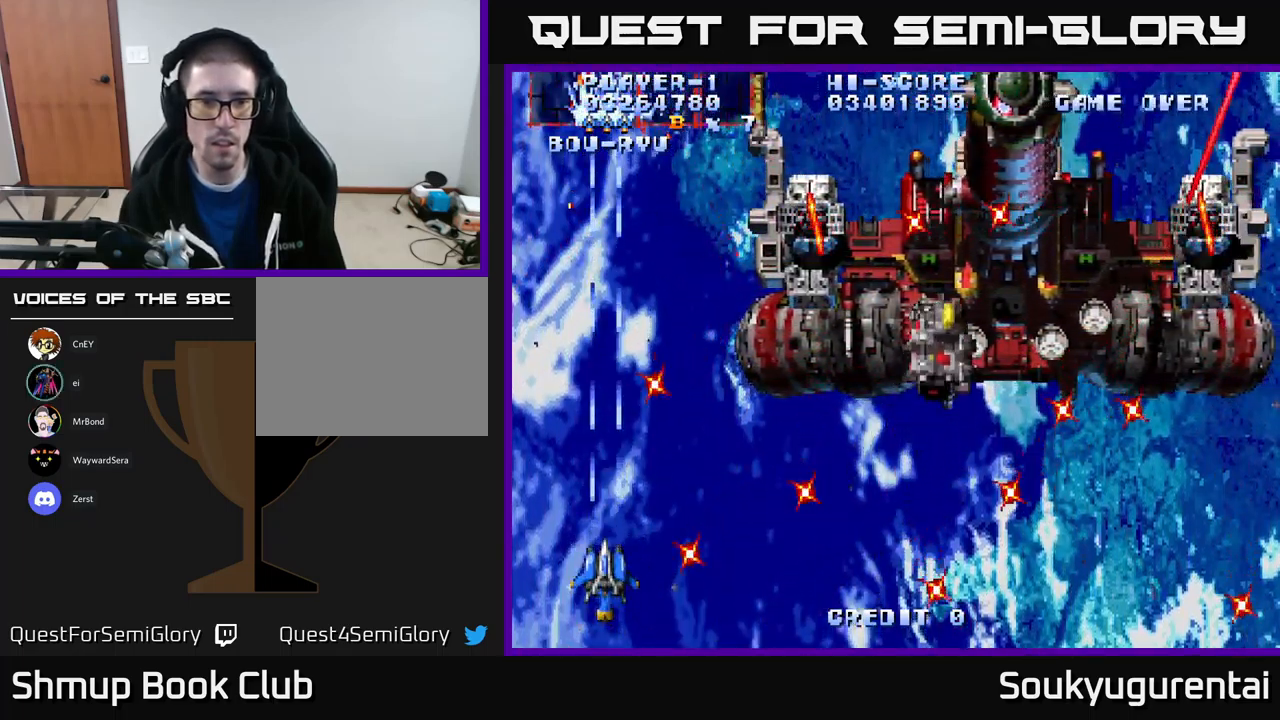
{"buttons": ["A"], "left_stick": "center", "right_stick": "center", "events": [[34, "A", "up"], [67, "DPAD_UP", "down"], [117, "A", "down"], [134, "DPAD_RIGHT", "down"], [150, "DPAD_UP", "up"], [184, "DPAD_RIGHT", "up"], [200, "A", "up"], [267, "A", "down"], [367, "A", "up"], [434, "A", "down"]]}
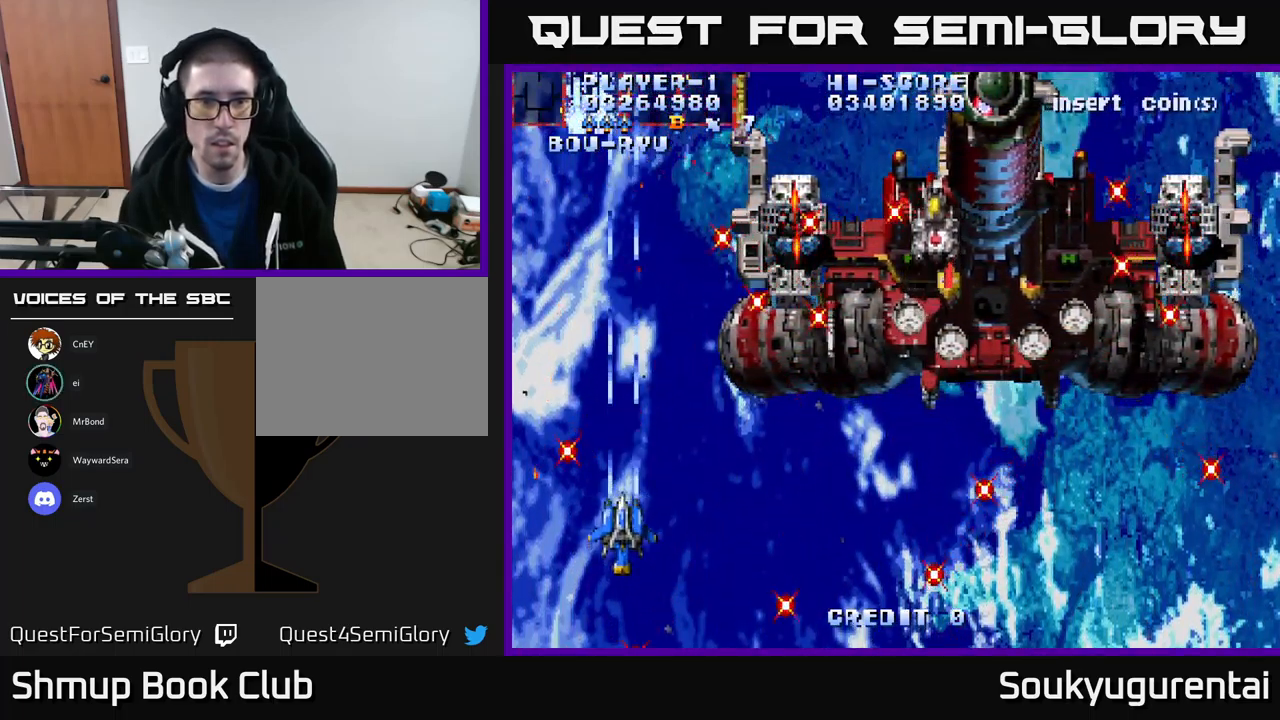
{"buttons": ["DPAD_DOWN", "DPAD_RIGHT"], "left_stick": "center", "right_stick": "center", "events": [[17, "A", "up"], [84, "A", "down"], [167, "A", "up"], [250, "A", "down"], [334, "A", "up"], [384, "A", "down"], [400, "DPAD_DOWN", "down"], [434, "DPAD_RIGHT", "down"], [484, "A", "up"]]}
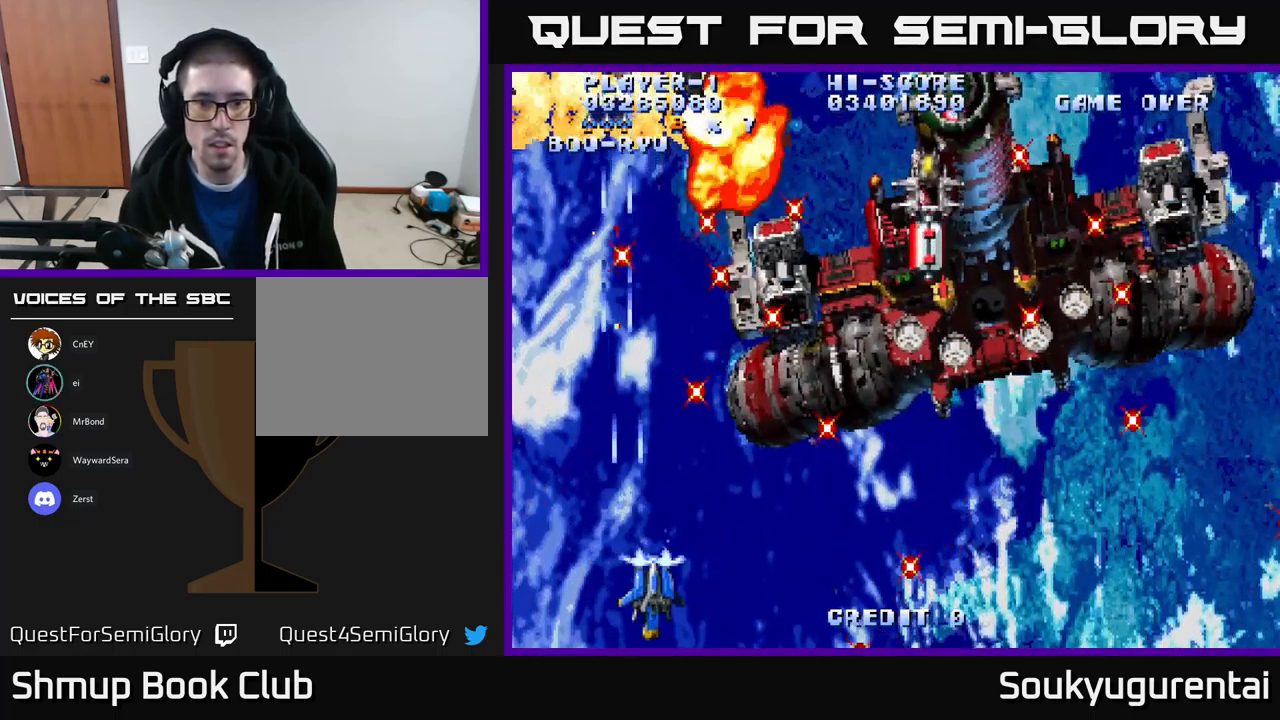
{"buttons": ["A", "DPAD_RIGHT"], "left_stick": "center", "right_stick": "center", "events": [[50, "A", "down"], [50, "DPAD_DOWN", "up"], [167, "A", "up"], [184, "DPAD_RIGHT", "up"], [184, "DPAD_UP", "down"], [234, "A", "down"], [267, "DPAD_UP", "up"], [334, "A", "up"], [350, "DPAD_RIGHT", "down"], [417, "A", "down"], [417, "DPAD_UP", "down"], [467, "DPAD_UP", "up"]]}
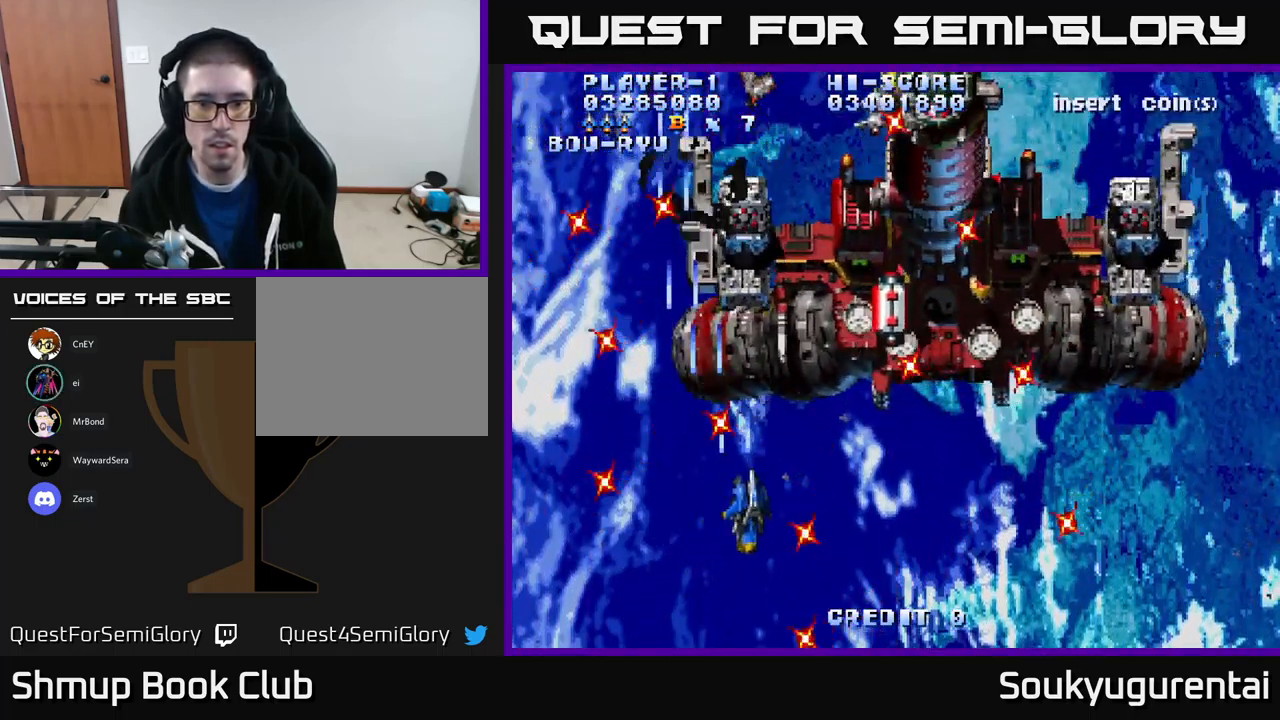
{"buttons": ["A", "DPAD_DOWN", "DPAD_RIGHT"], "left_stick": "center", "right_stick": "center", "events": [[34, "A", "up"], [100, "A", "down"], [150, "DPAD_RIGHT", "up"], [184, "A", "up"], [267, "A", "down"], [267, "DPAD_RIGHT", "down"], [351, "A", "up"], [434, "A", "down"], [467, "DPAD_DOWN", "down"]]}
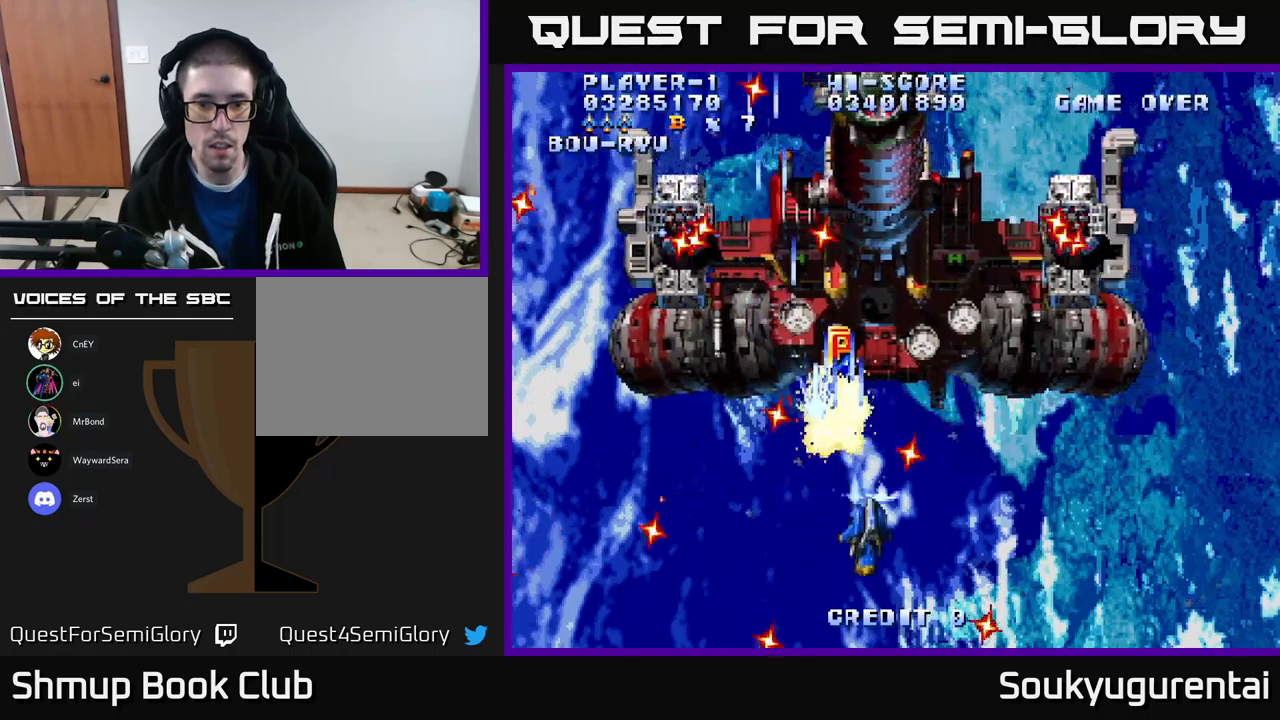
{"buttons": ["A", "DPAD_RIGHT"], "left_stick": "center", "right_stick": "center", "events": [[17, "DPAD_RIGHT", "up"], [33, "A", "up"], [50, "A", "down"], [50, "DPAD_LEFT", "down"], [200, "DPAD_DOWN", "up"], [217, "DPAD_LEFT", "up"], [317, "DPAD_DOWN", "down"], [317, "DPAD_RIGHT", "down"], [400, "DPAD_DOWN", "up"]]}
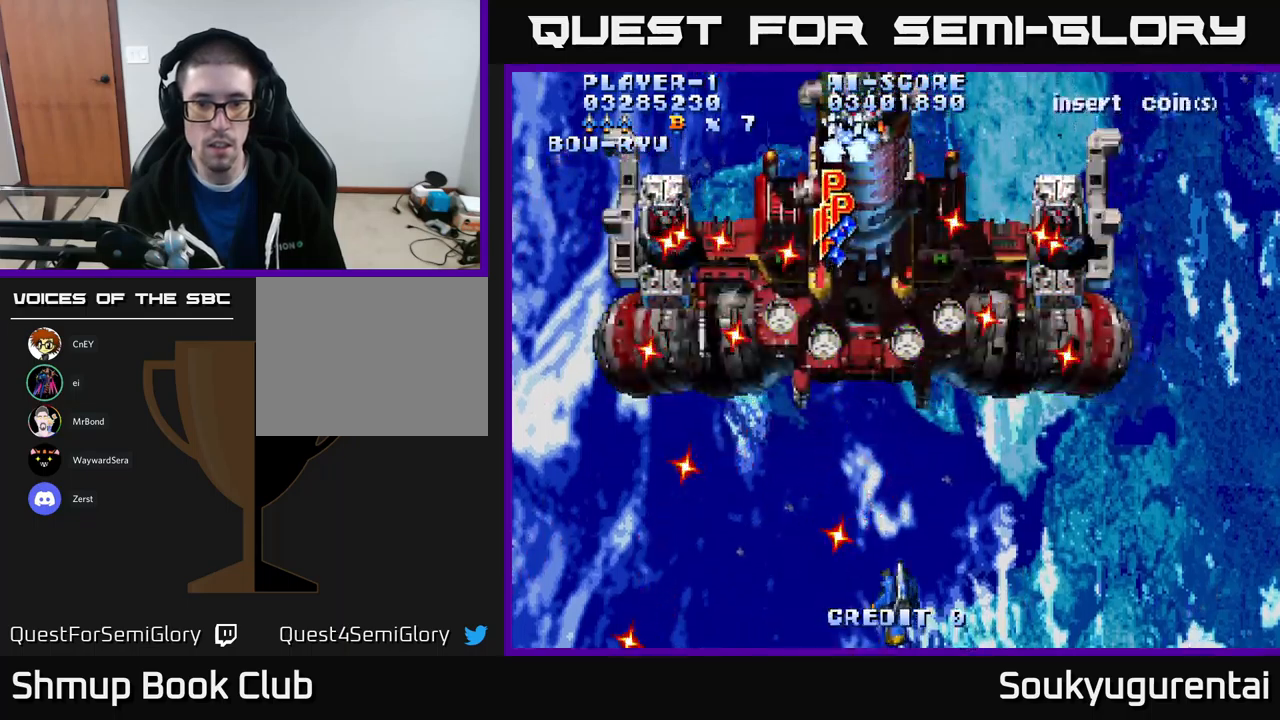
{"buttons": ["A", "DPAD_UP"], "left_stick": "center", "right_stick": "center", "events": [[100, "DPAD_RIGHT", "up"], [150, "DPAD_UP", "down"], [167, "DPAD_LEFT", "down"], [367, "DPAD_LEFT", "up"], [383, "DPAD_UP", "up"], [500, "DPAD_UP", "down"]]}
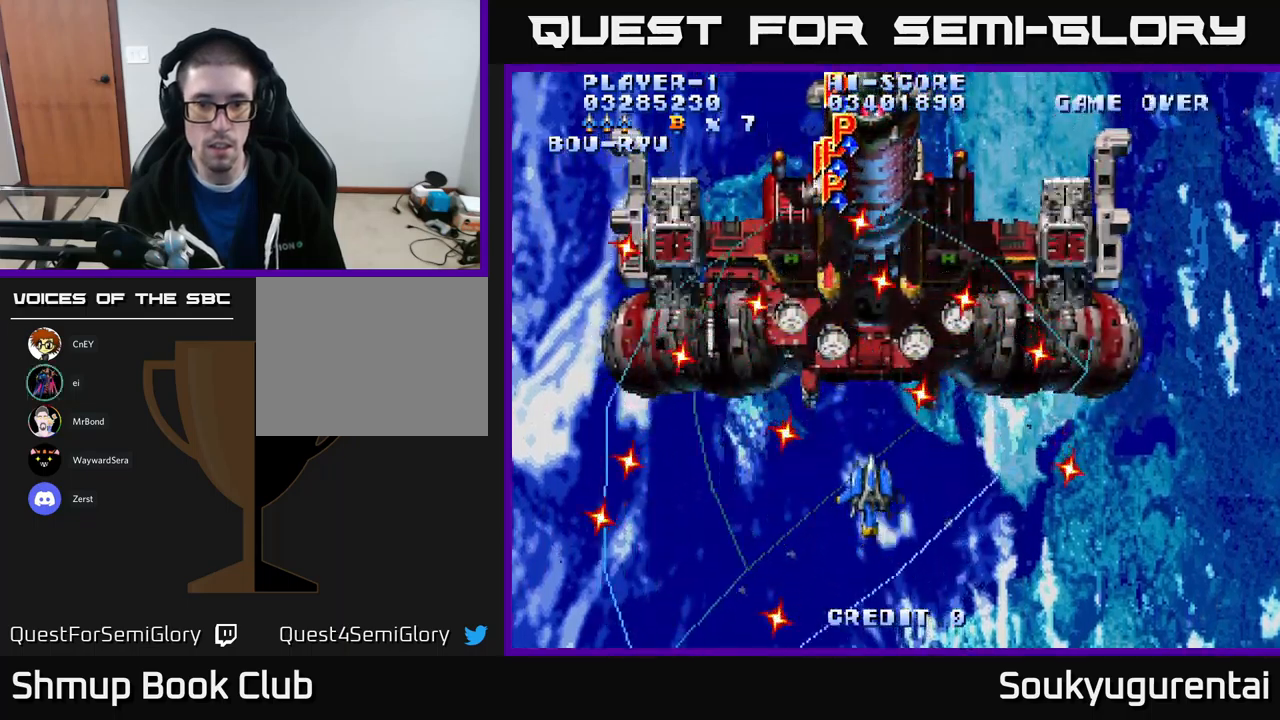
{"buttons": ["A"], "left_stick": "center", "right_stick": "center", "events": [[117, "DPAD_LEFT", "down"], [133, "DPAD_UP", "up"], [150, "DPAD_LEFT", "up"], [200, "DPAD_DOWN", "down"], [250, "DPAD_RIGHT", "down"], [483, "DPAD_DOWN", "up"], [483, "DPAD_RIGHT", "up"]]}
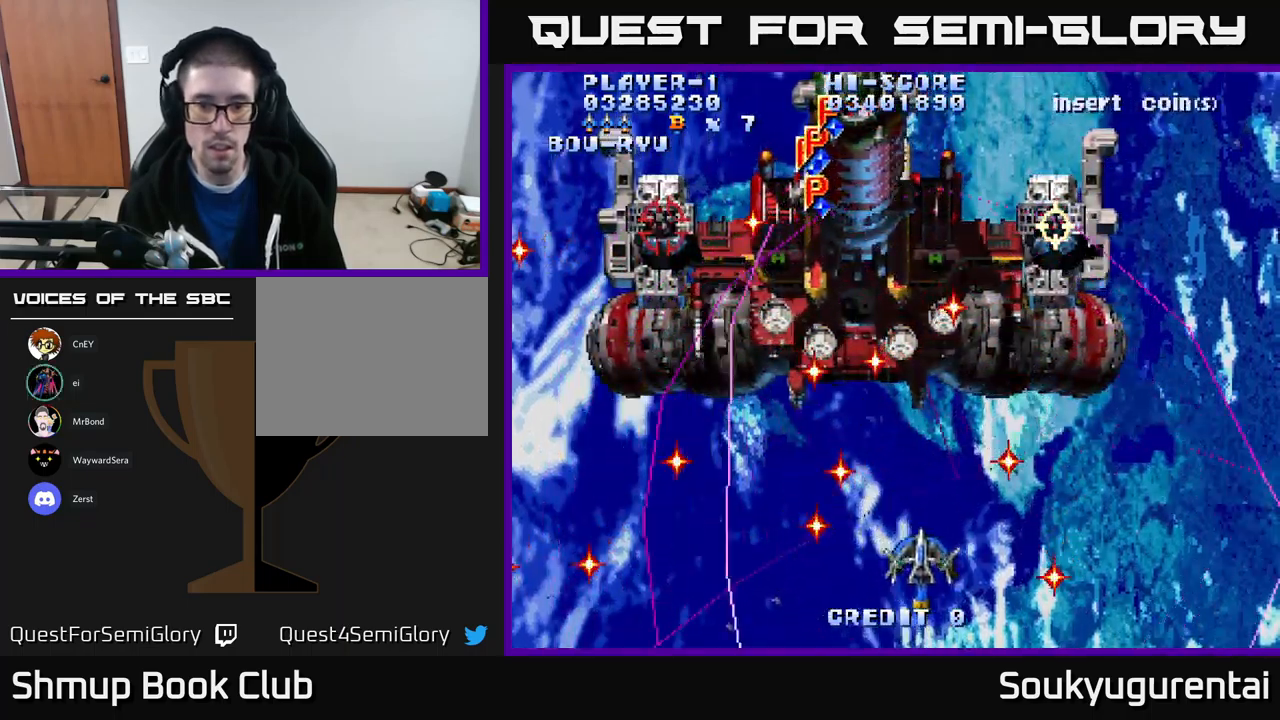
{"buttons": ["A"], "left_stick": "center", "right_stick": "center", "events": [[200, "DPAD_UP", "down"], [300, "DPAD_UP", "up"]]}
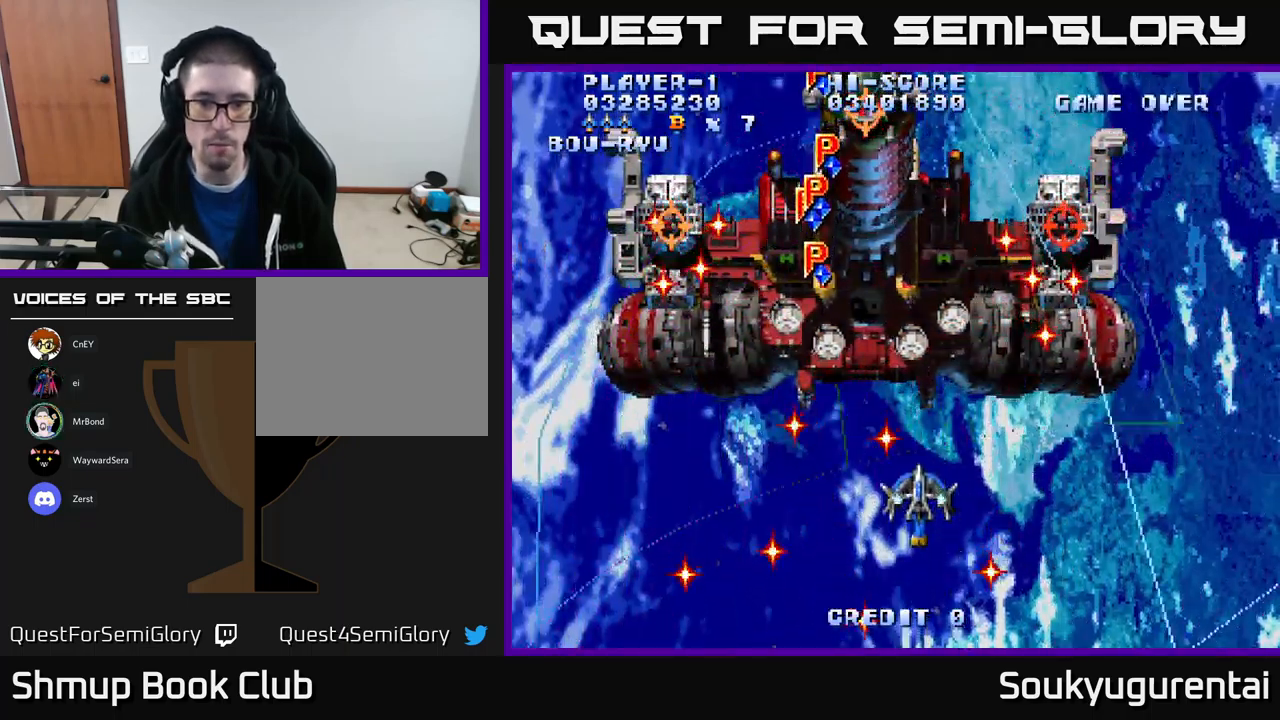
{"buttons": ["DPAD_RIGHT"], "left_stick": "center", "right_stick": "center", "events": [[33, "DPAD_DOWN", "down"], [50, "DPAD_LEFT", "down"], [150, "DPAD_LEFT", "up"], [167, "DPAD_DOWN", "up"], [233, "DPAD_UP", "down"], [467, "A", "up"], [483, "DPAD_UP", "up"], [500, "DPAD_RIGHT", "down"]]}
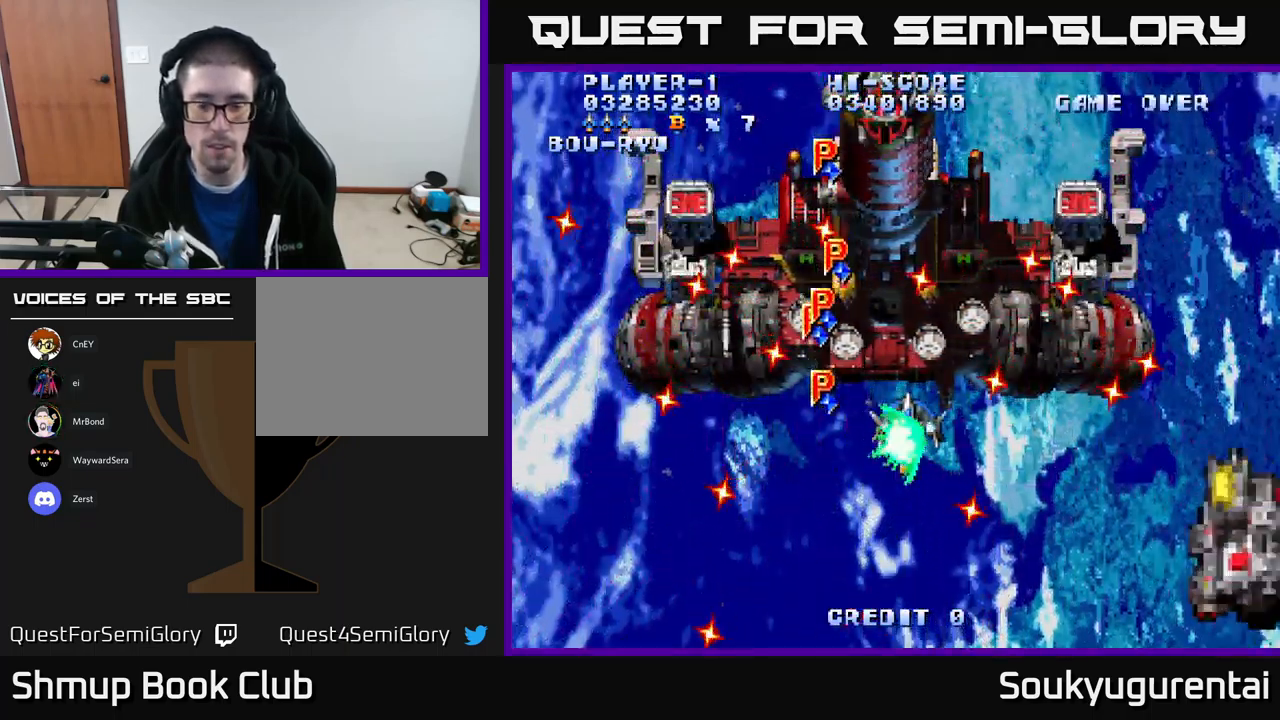
{"buttons": ["A", "DPAD_RIGHT"], "left_stick": "center", "right_stick": "center", "events": [[33, "A", "down"], [33, "DPAD_DOWN", "down"], [50, "DPAD_RIGHT", "up"], [267, "DPAD_DOWN", "up"], [417, "DPAD_RIGHT", "down"]]}
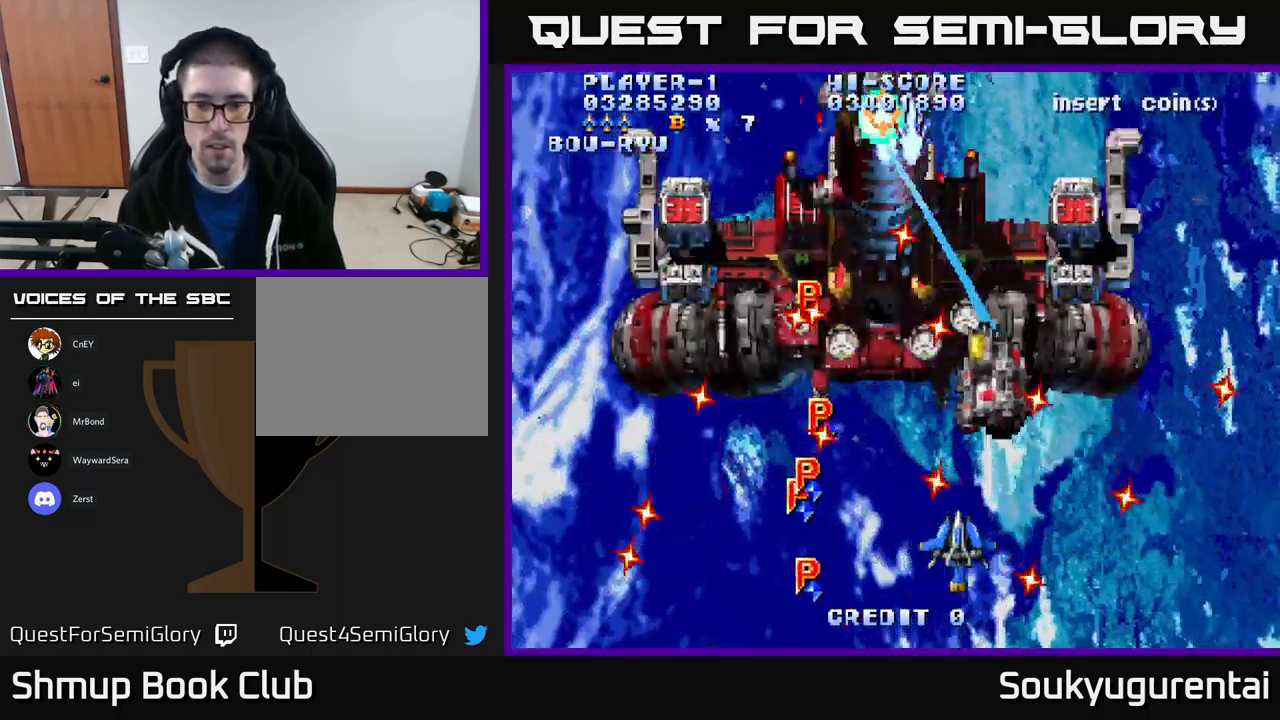
{"buttons": ["A", "DPAD_RIGHT"], "left_stick": "center", "right_stick": "center", "events": [[67, "DPAD_RIGHT", "up"], [250, "DPAD_RIGHT", "down"], [383, "DPAD_DOWN", "down"], [450, "DPAD_DOWN", "up"]]}
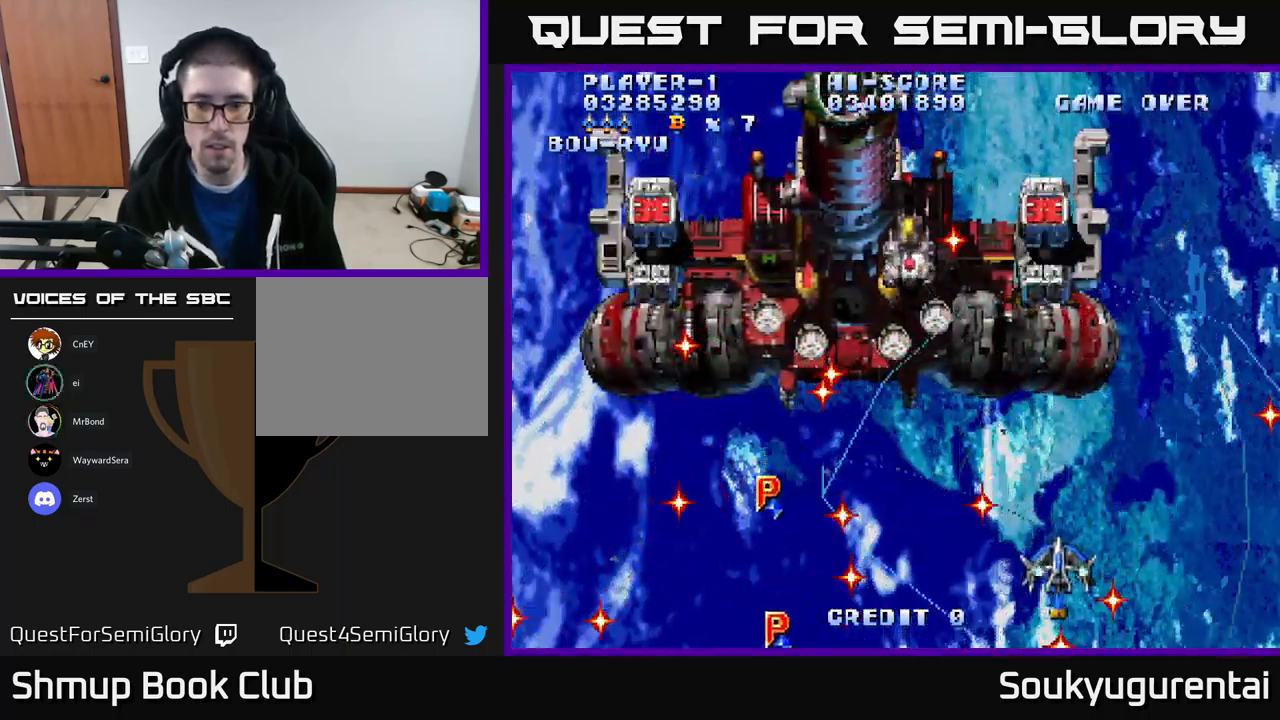
{"buttons": ["A", "DPAD_LEFT"], "left_stick": "center", "right_stick": "center", "events": [[33, "DPAD_RIGHT", "up"], [33, "DPAD_UP", "down"], [233, "DPAD_LEFT", "down"], [367, "DPAD_LEFT", "up"], [467, "DPAD_LEFT", "down"], [500, "DPAD_UP", "up"]]}
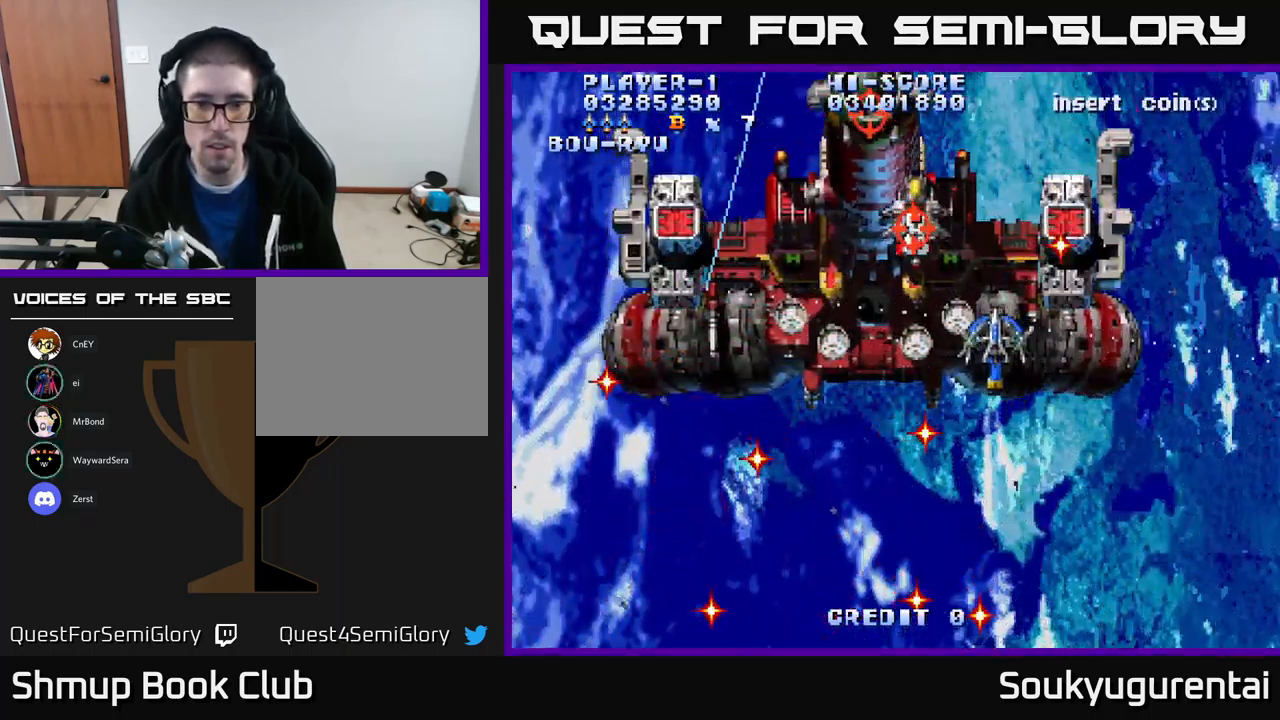
{"buttons": ["A", "DPAD_DOWN", "DPAD_RIGHT"], "left_stick": "center", "right_stick": "center", "events": [[400, "DPAD_DOWN", "down"], [417, "DPAD_LEFT", "up"], [433, "A", "up"], [433, "DPAD_RIGHT", "down"], [467, "A", "down"]]}
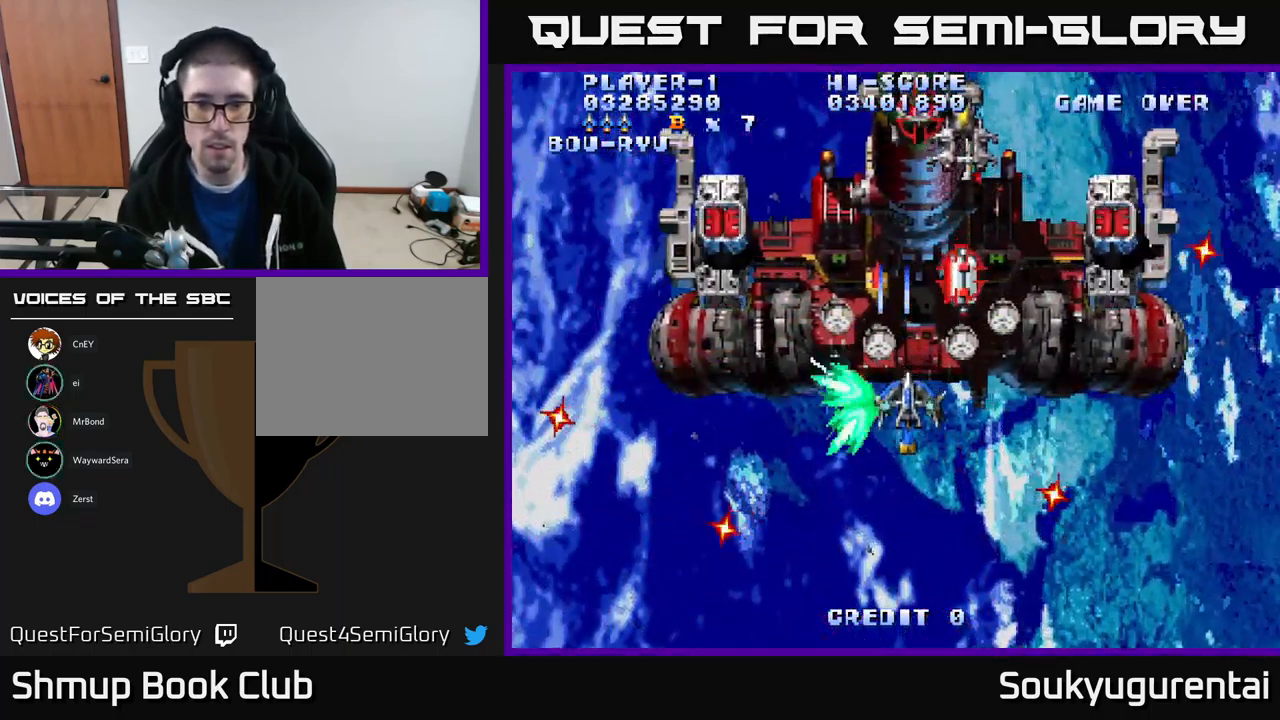
{"buttons": ["A"], "left_stick": "center", "right_stick": "center", "events": [[133, "DPAD_RIGHT", "up"], [283, "DPAD_DOWN", "up"]]}
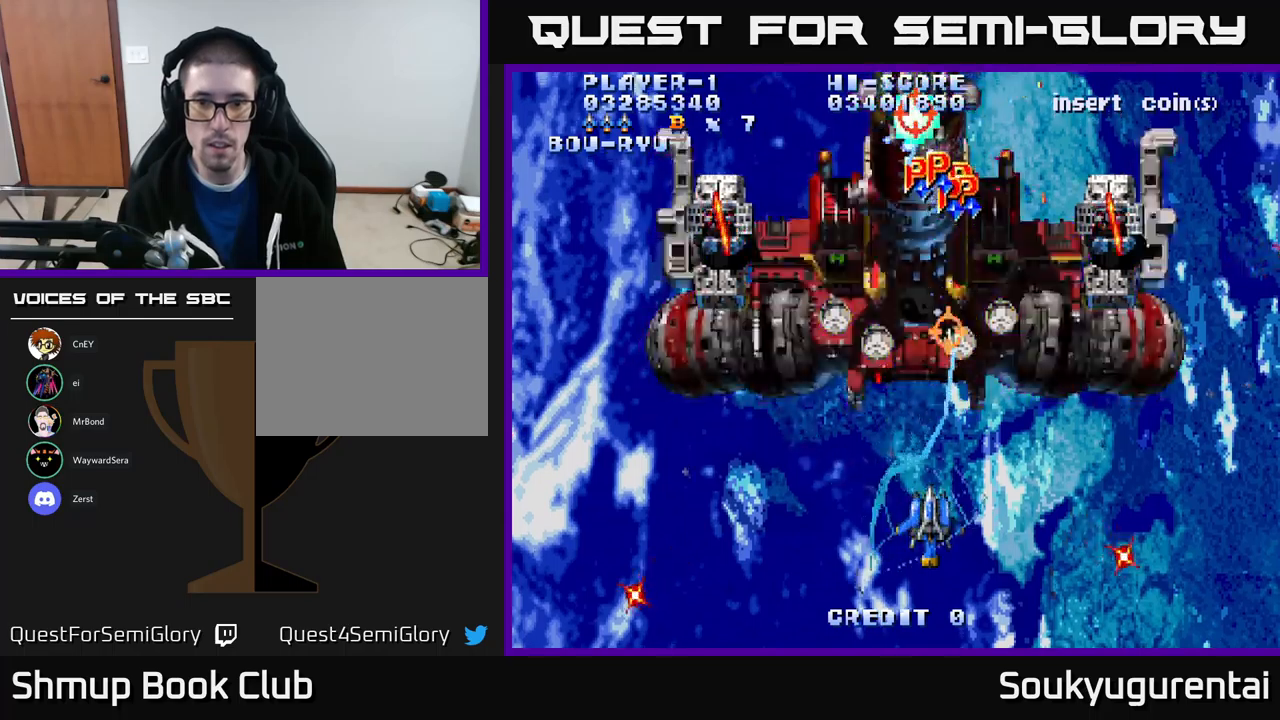
{"buttons": ["A", "DPAD_RIGHT"], "left_stick": "center", "right_stick": "center", "events": [[117, "DPAD_LEFT", "down"], [150, "DPAD_UP", "down"], [233, "DPAD_LEFT", "up"], [467, "DPAD_RIGHT", "down"], [467, "DPAD_UP", "up"]]}
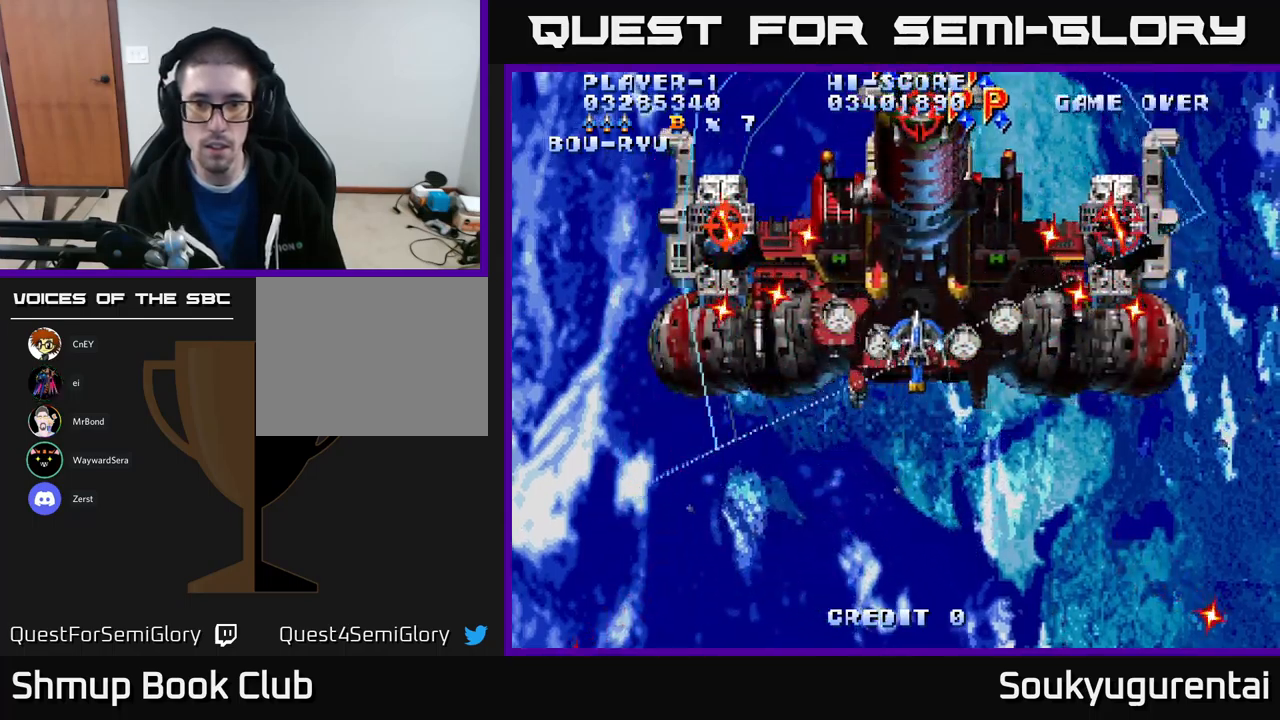
{"buttons": ["A", "DPAD_RIGHT"], "left_stick": "center", "right_stick": "center", "events": [[50, "DPAD_DOWN", "down"], [117, "A", "up"], [183, "A", "down"], [267, "A", "up"], [317, "DPAD_RIGHT", "up"], [333, "A", "down"], [417, "DPAD_RIGHT", "down"], [433, "A", "up"], [467, "DPAD_DOWN", "up"], [500, "A", "down"]]}
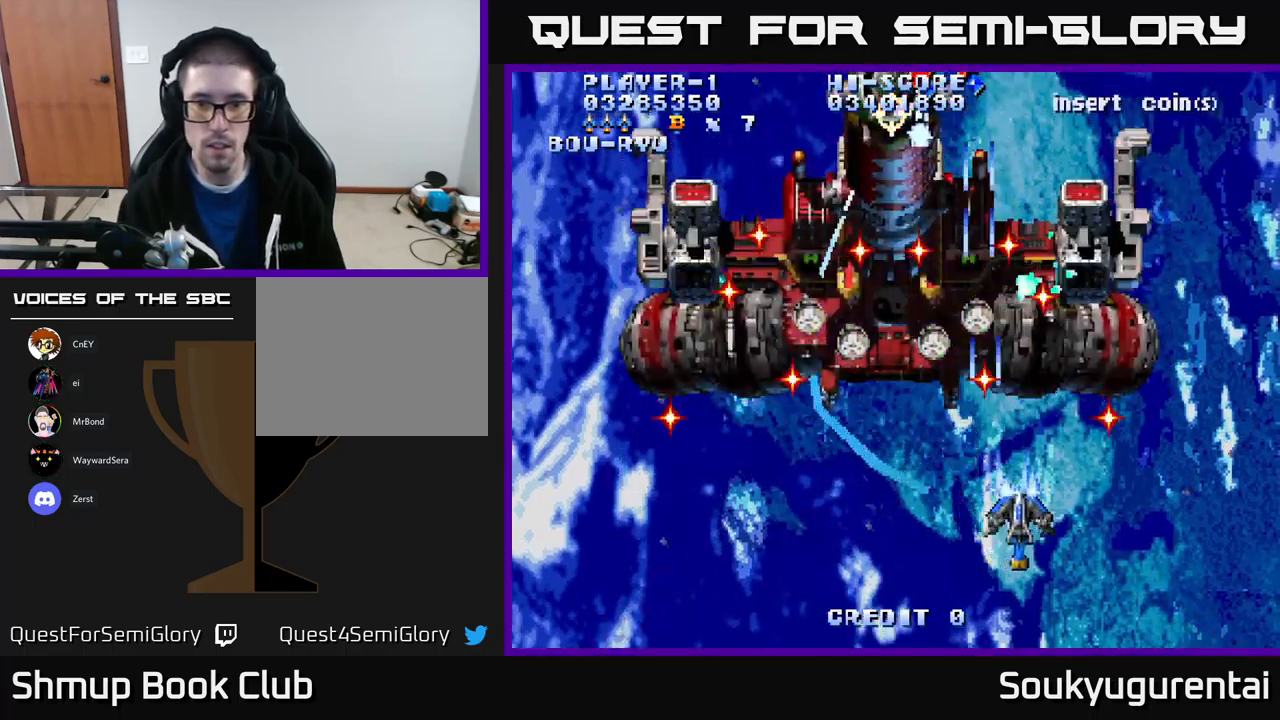
{"buttons": ["A", "DPAD_RIGHT"], "left_stick": "center", "right_stick": "center", "events": [[50, "DPAD_DOWN", "down"], [67, "DPAD_DOWN", "up"], [67, "DPAD_RIGHT", "up"], [100, "A", "up"], [167, "A", "down"], [267, "A", "up"], [350, "A", "down"], [383, "DPAD_UP", "down"], [433, "A", "up"], [433, "DPAD_RIGHT", "down"], [467, "DPAD_UP", "up"], [500, "A", "down"]]}
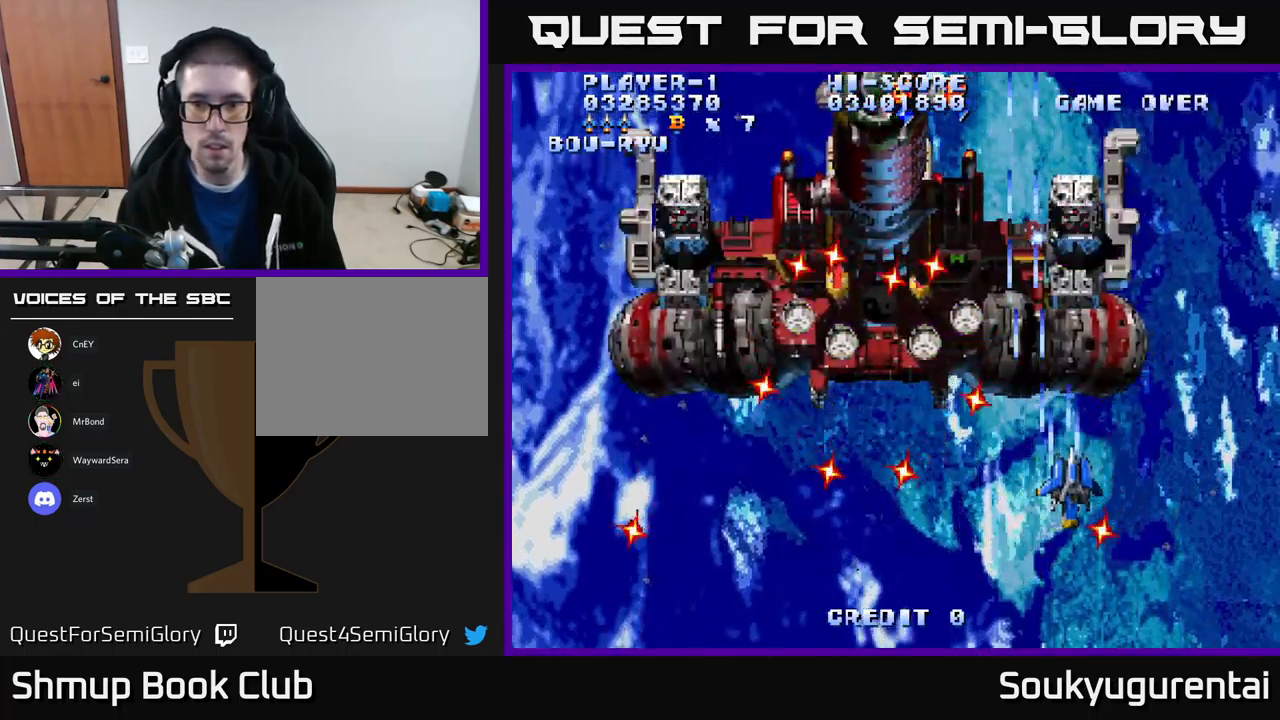
{"buttons": ["A"], "left_stick": "center", "right_stick": "center", "events": [[50, "DPAD_RIGHT", "up"], [100, "A", "up"], [167, "A", "down"], [267, "A", "up"], [333, "A", "down"], [400, "A", "up"], [467, "A", "down"]]}
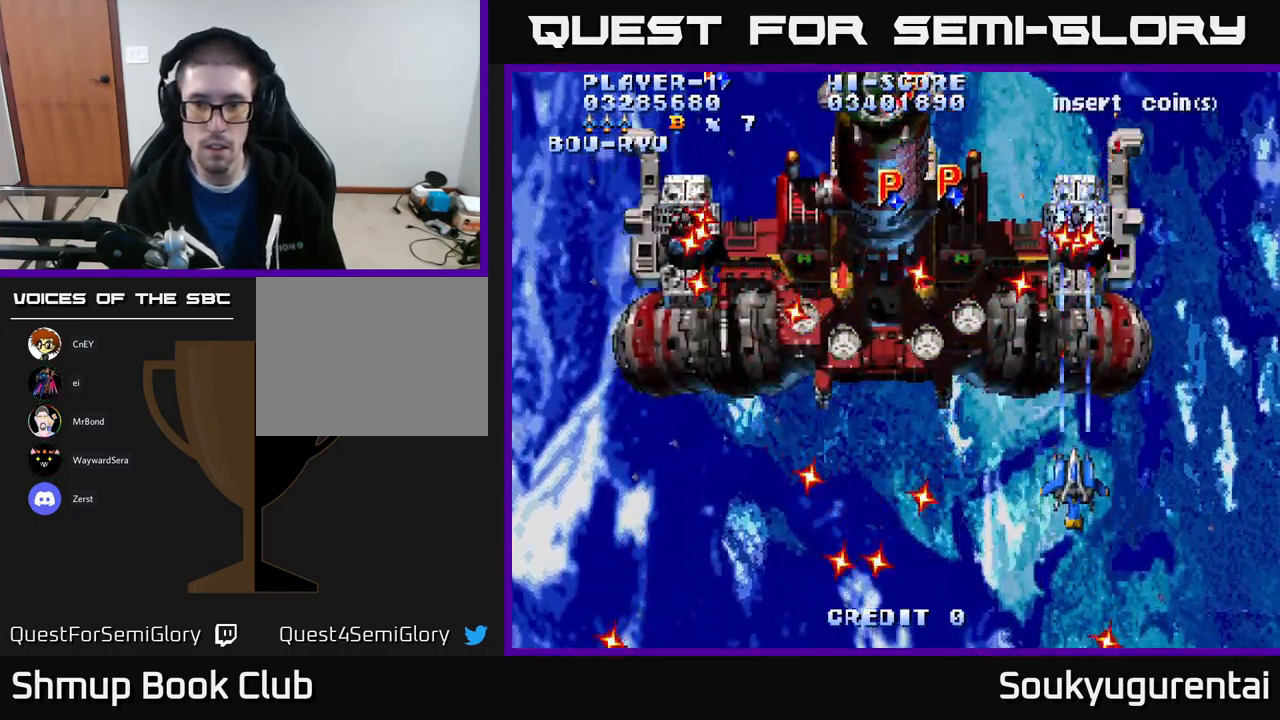
{"buttons": ["A"], "left_stick": "center", "right_stick": "center", "events": [[50, "A", "up"], [150, "A", "down"], [217, "A", "up"], [267, "A", "down"], [333, "A", "up"], [417, "A", "down"]]}
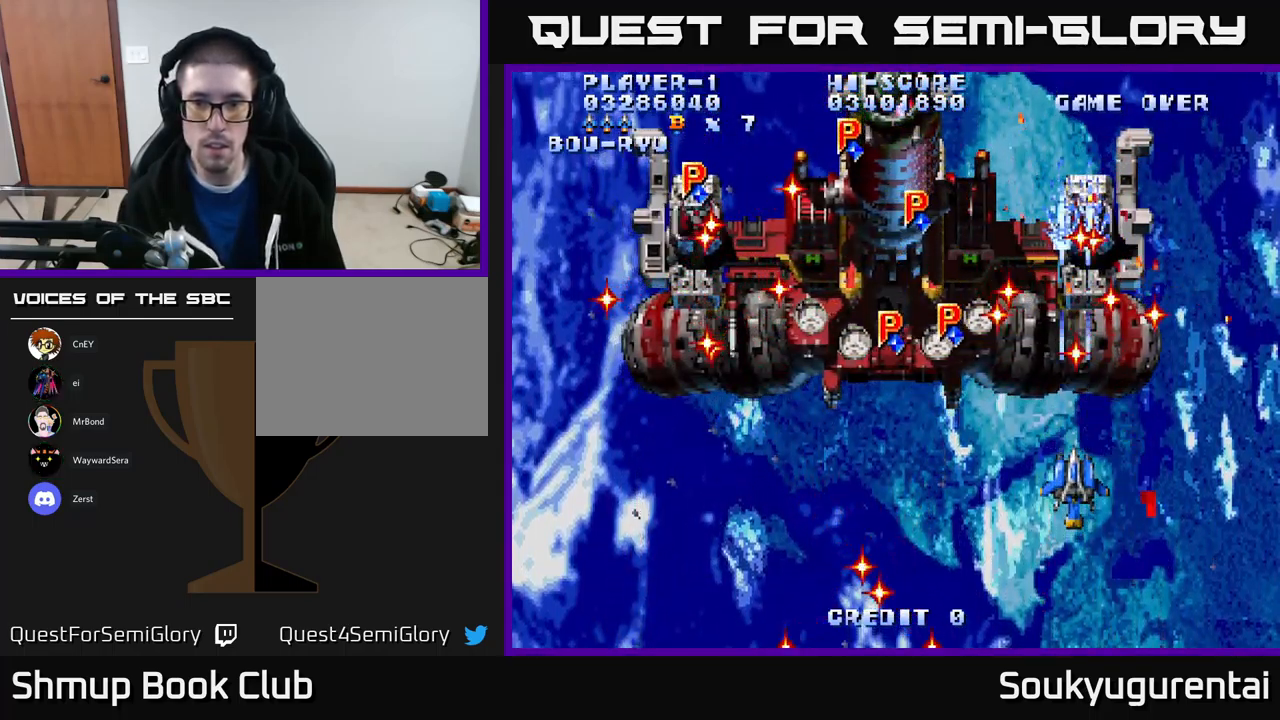
{"buttons": ["A"], "left_stick": "center", "right_stick": "center", "events": [[17, "A", "up"], [17, "DPAD_DOWN", "down"], [83, "DPAD_DOWN", "up"], [100, "A", "down"], [183, "A", "up"], [250, "A", "down"], [250, "DPAD_DOWN", "down"], [350, "A", "up"], [400, "DPAD_DOWN", "up"], [433, "A", "down"]]}
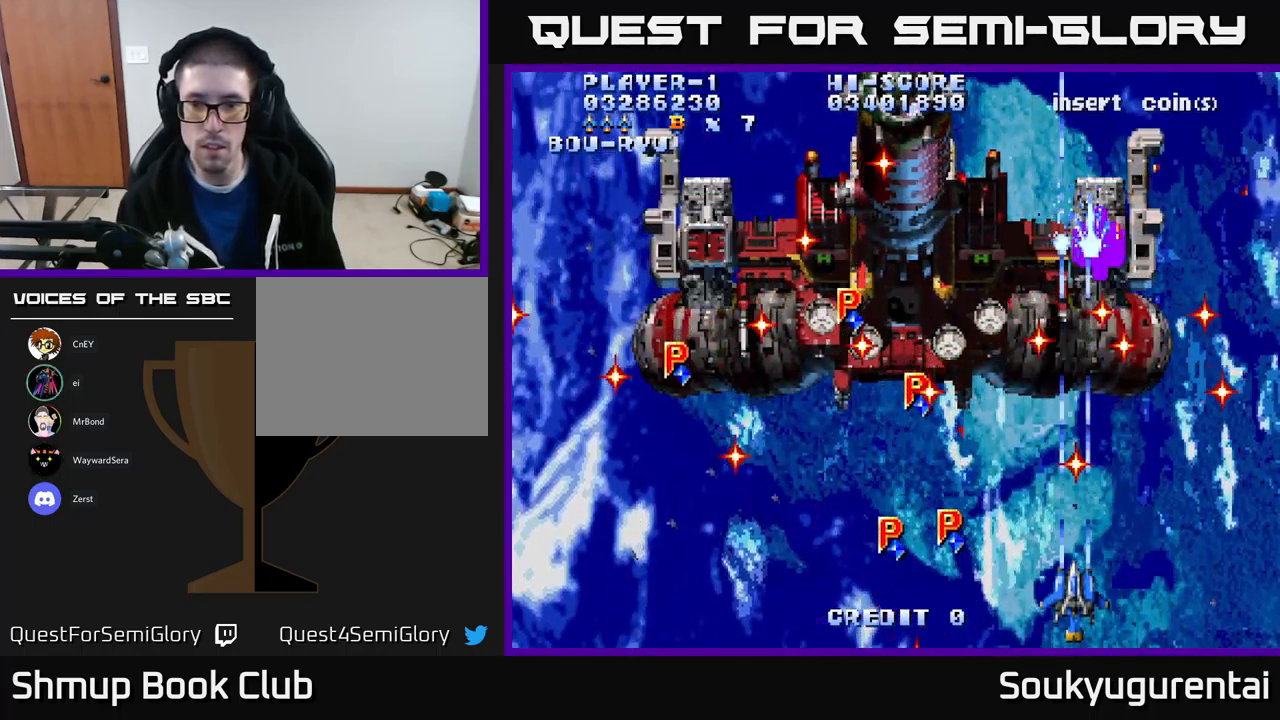
{"buttons": ["A", "DPAD_UP"], "left_stick": "center", "right_stick": "center", "events": [[33, "A", "up"], [50, "DPAD_RIGHT", "down"], [83, "A", "down"], [133, "DPAD_RIGHT", "up"], [200, "A", "up"], [250, "A", "down"], [367, "DPAD_UP", "down"], [383, "A", "up"], [433, "A", "down"]]}
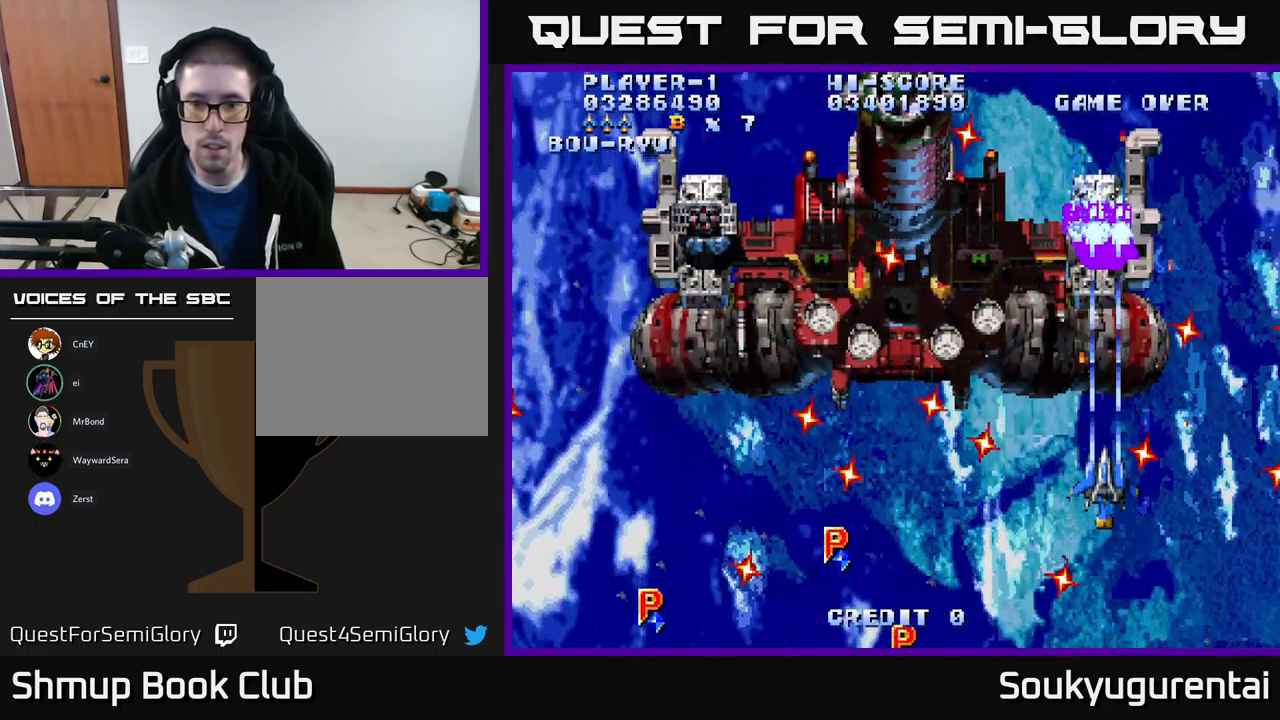
{"buttons": [], "left_stick": "center", "right_stick": "center", "events": [[33, "A", "up"], [33, "DPAD_UP", "up"], [100, "A", "down"], [150, "DPAD_UP", "down"], [200, "A", "up"], [233, "DPAD_UP", "up"], [267, "A", "down"], [333, "A", "up"], [417, "A", "down"], [500, "A", "up"]]}
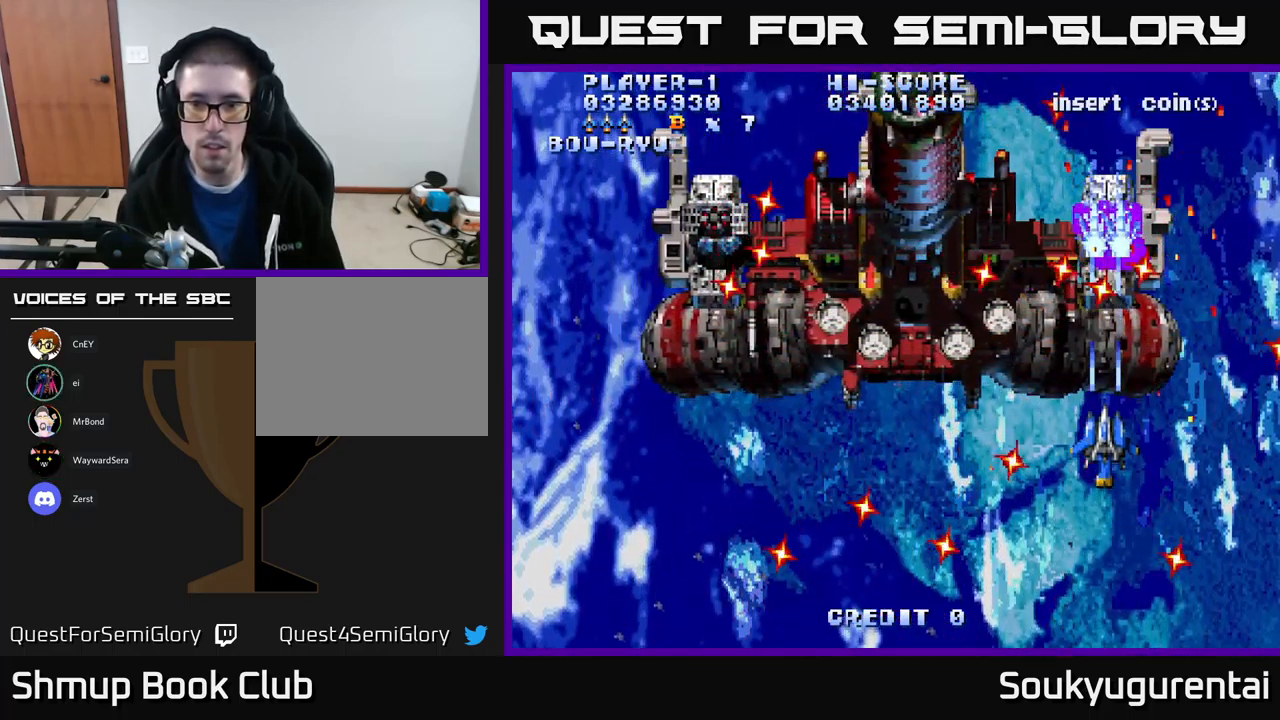
{"buttons": ["A"], "left_stick": "center", "right_stick": "center", "events": [[100, "A", "down"], [183, "A", "up"], [233, "A", "down"], [350, "A", "up"], [400, "DPAD_RIGHT", "down"], [417, "A", "down"], [433, "DPAD_DOWN", "down"], [500, "DPAD_DOWN", "up"], [500, "DPAD_RIGHT", "up"]]}
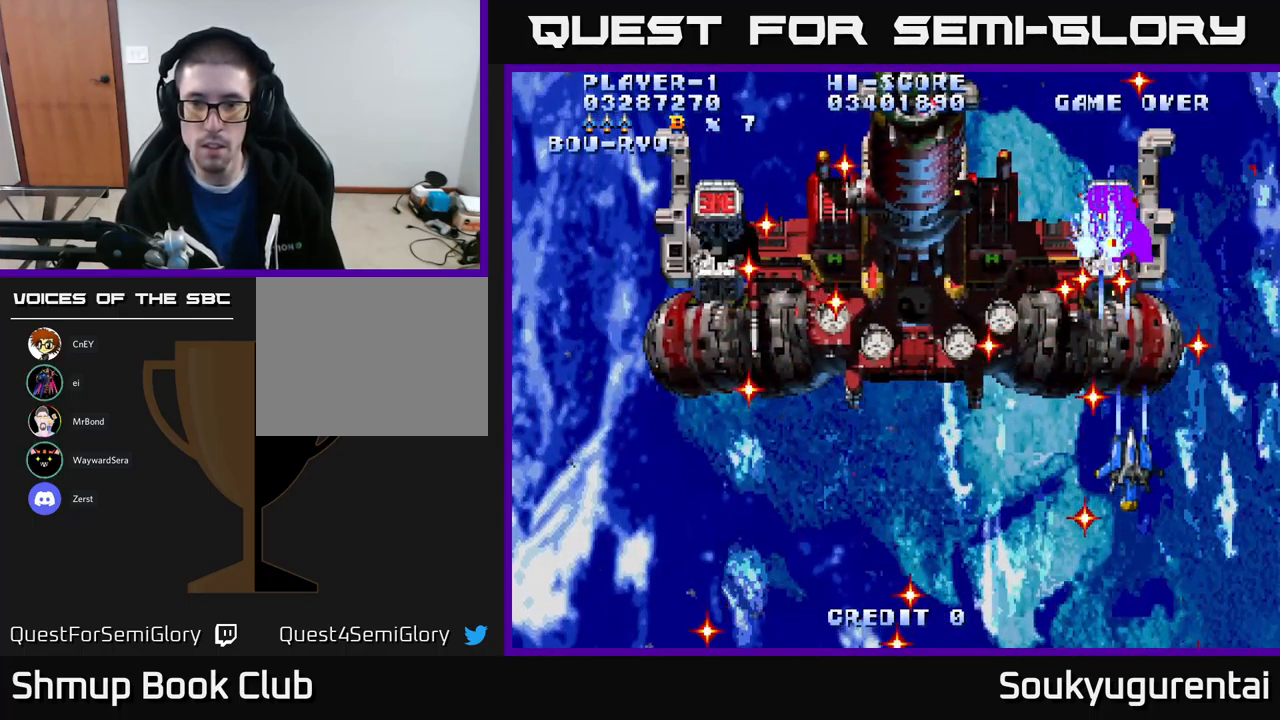
{"buttons": ["A"], "left_stick": "center", "right_stick": "center", "events": [[33, "A", "up"], [317, "A", "down"], [400, "A", "up"], [467, "A", "down"]]}
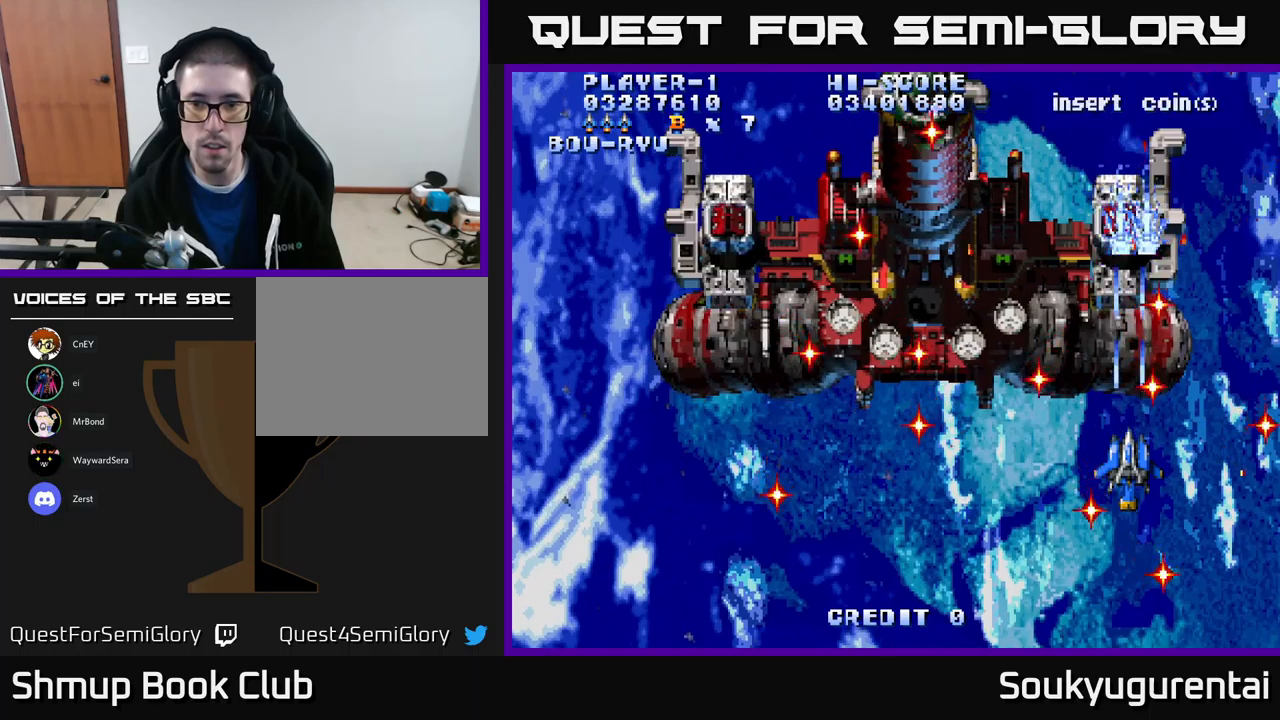
{"buttons": ["A"], "left_stick": "center", "right_stick": "center", "events": [[34, "A", "up"], [117, "A", "down"], [200, "A", "up"], [300, "A", "down"], [400, "A", "up"], [450, "A", "down"]]}
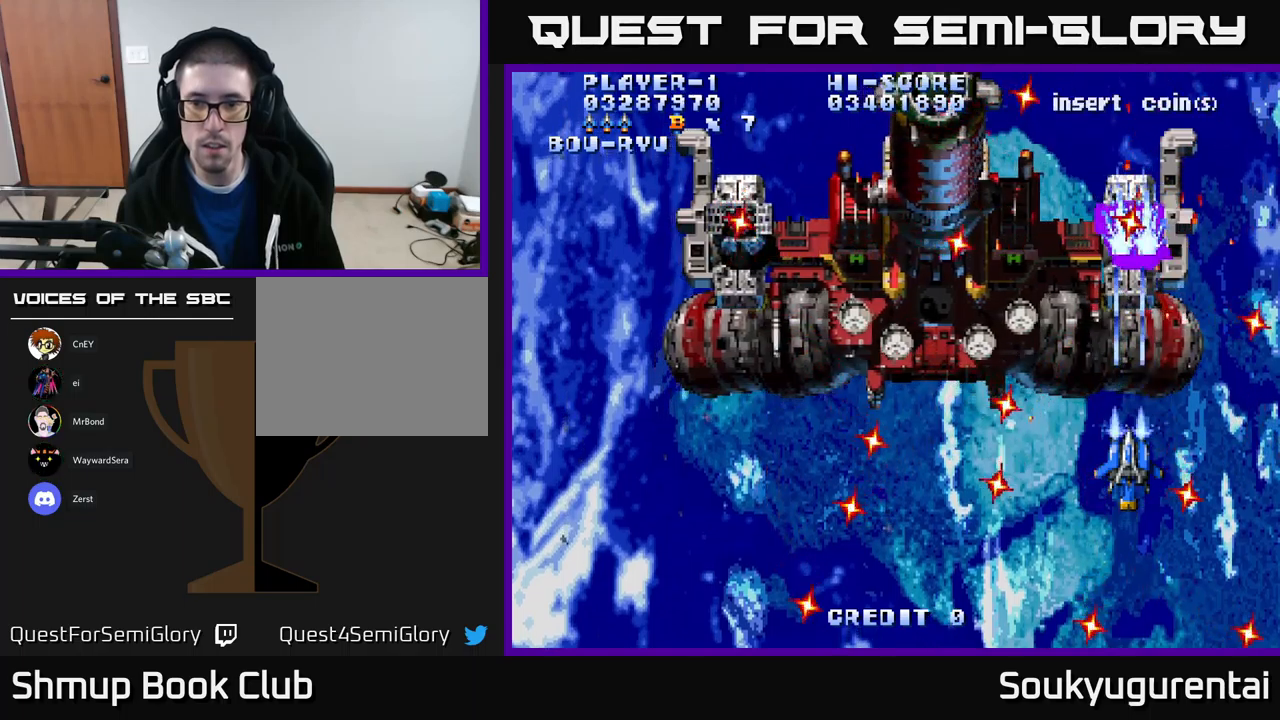
{"buttons": ["A", "DPAD_DOWN"], "left_stick": "center", "right_stick": "center", "events": [[34, "A", "up"], [100, "A", "down"], [167, "A", "up"], [267, "A", "down"], [317, "DPAD_DOWN", "down"], [317, "DPAD_RIGHT", "down"], [334, "A", "up"], [334, "DPAD_RIGHT", "up"], [367, "A", "down"]]}
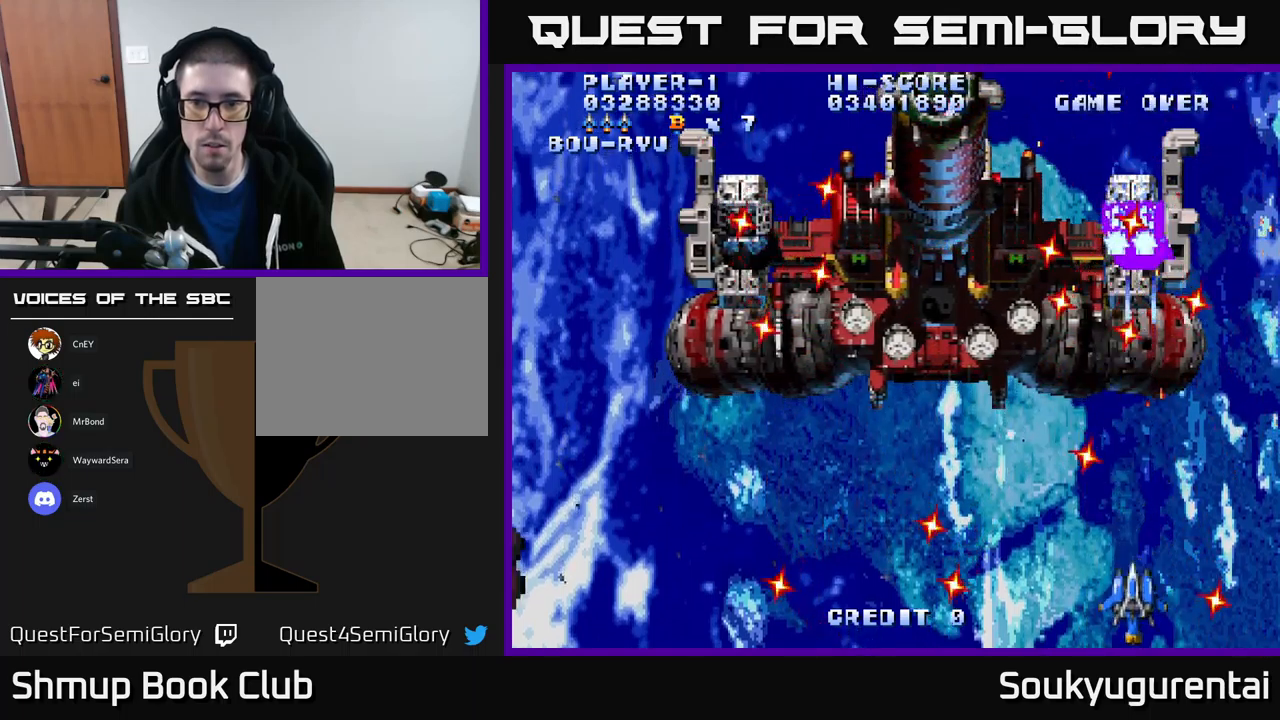
{"buttons": ["A", "DPAD_LEFT"], "left_stick": "center", "right_stick": "center", "events": [[34, "DPAD_LEFT", "down"], [50, "DPAD_DOWN", "up"], [134, "DPAD_UP", "down"], [234, "DPAD_LEFT", "up"], [350, "DPAD_LEFT", "down"], [367, "DPAD_UP", "up"]]}
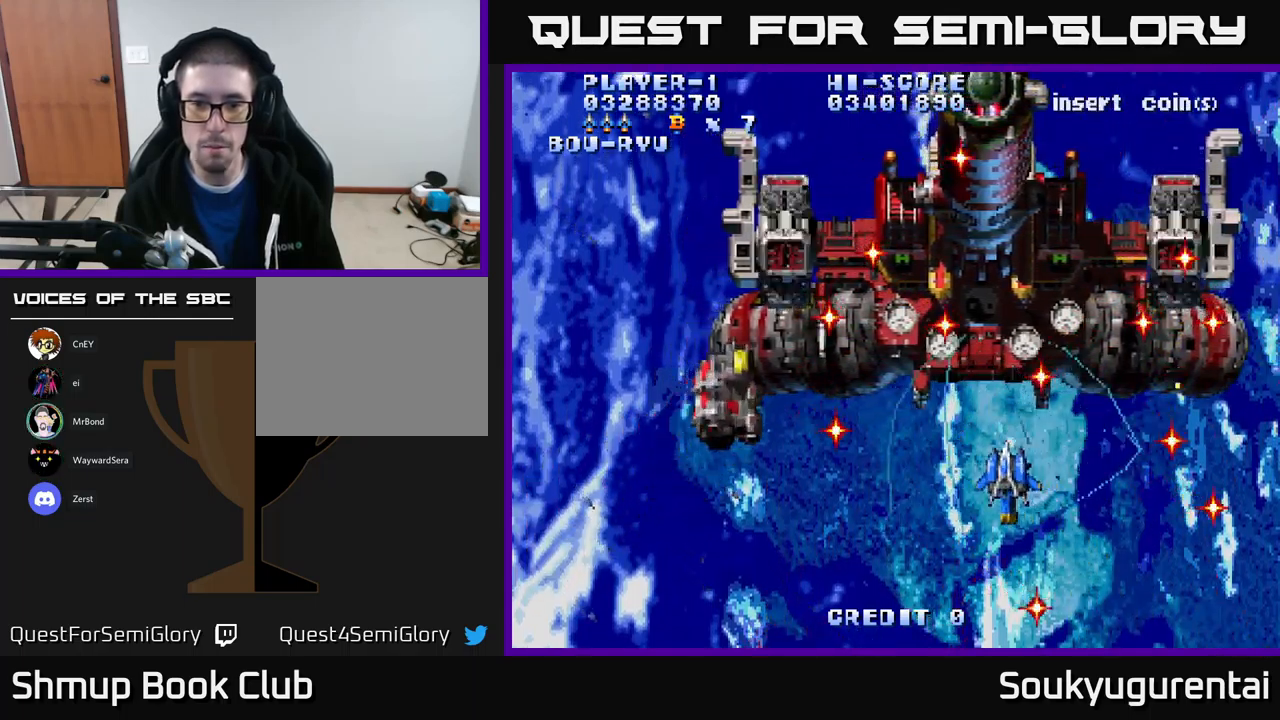
{"buttons": ["A", "DPAD_LEFT"], "left_stick": "center", "right_stick": "center", "events": [[134, "DPAD_DOWN", "down"], [200, "DPAD_LEFT", "up"], [250, "DPAD_LEFT", "down"], [350, "DPAD_DOWN", "up"]]}